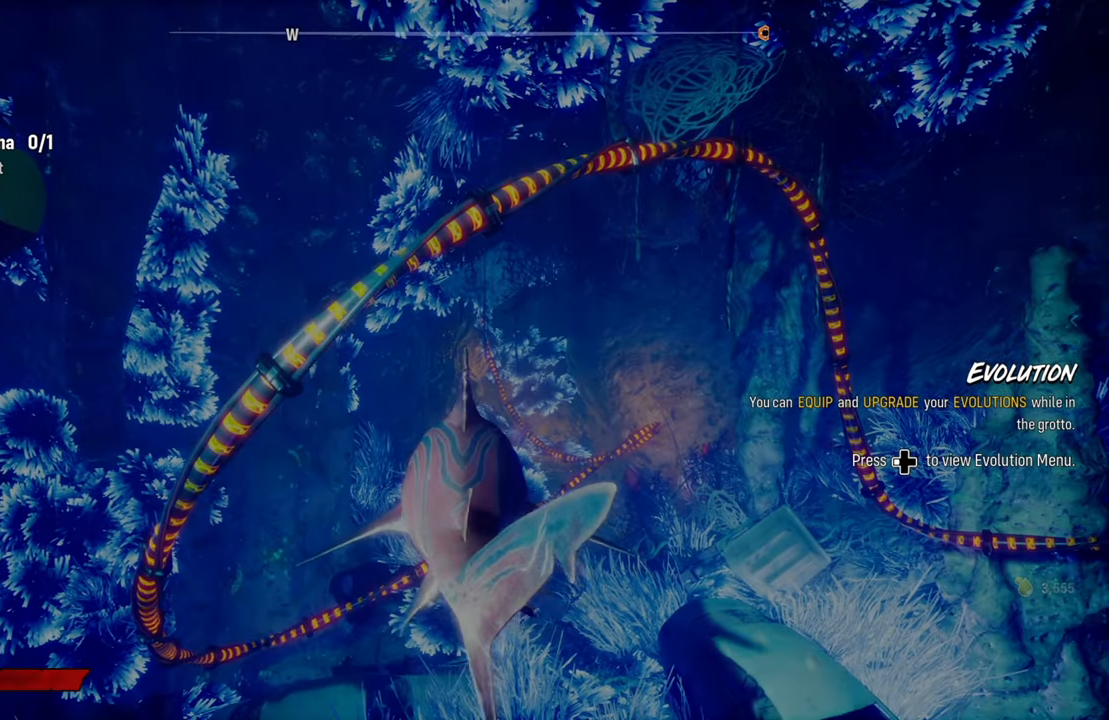
Gameplay with a controller (Xbox layout); each line is a JSON object with the inputs held at the frame after it (dt_ms = milliseconds from this image to that frame). "events" lists button and stick changes between this image and that frame as [ms after this image, input, new state], when the widget could be followed in between.
{"dt_ms": 500, "buttons": [], "left_stick": "up", "right_stick": "center", "events": [[160, "left_stick", "up"]]}
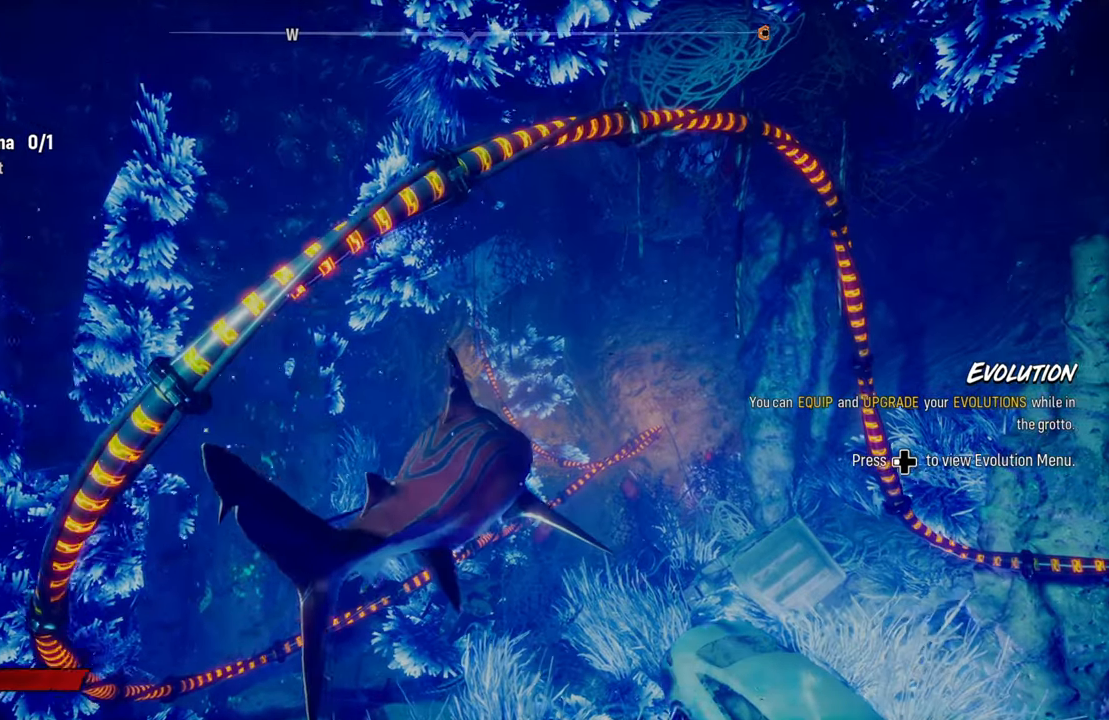
{"dt_ms": 500, "buttons": ["L2"], "left_stick": "up", "right_stick": "center", "events": [[100, "L2", "down"], [180, "R2", "down"], [420, "R2", "up"]]}
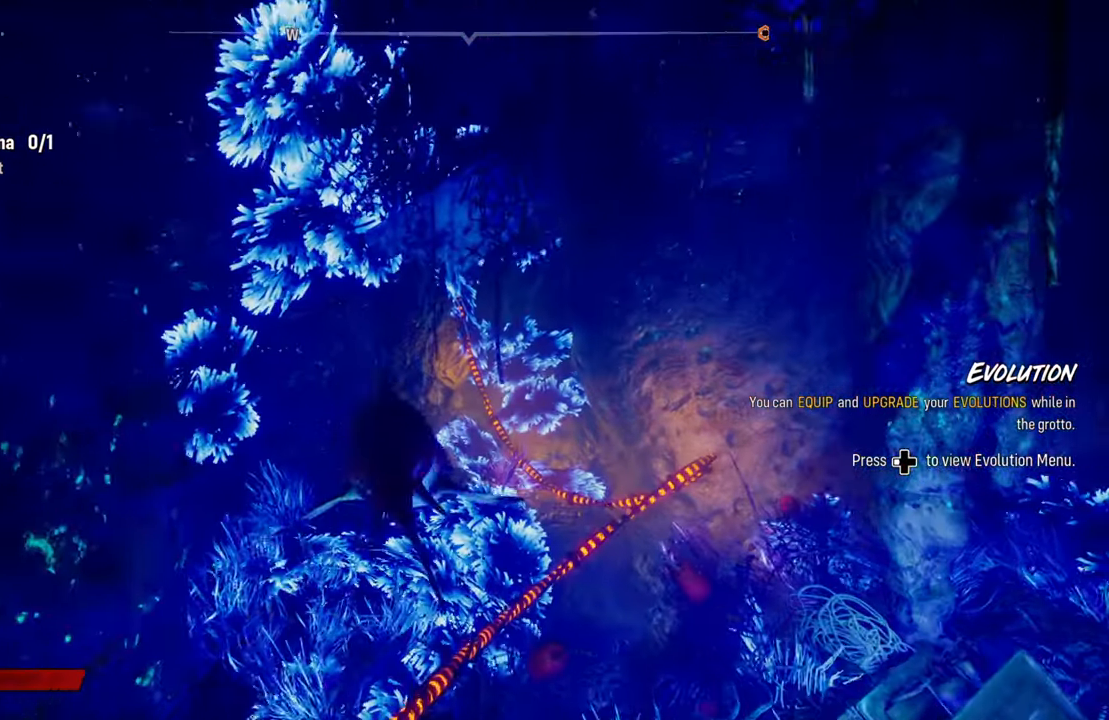
{"dt_ms": 500, "buttons": [], "left_stick": "center", "right_stick": "center", "events": [[60, "left_stick", "center"], [100, "L2", "up"]]}
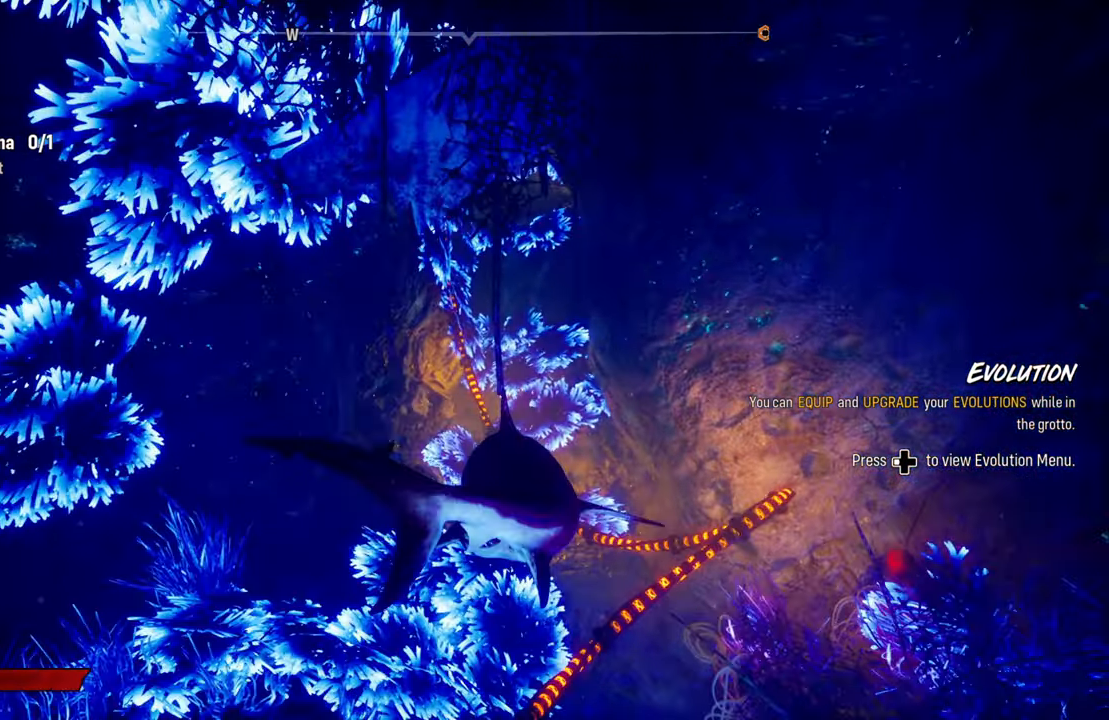
{"dt_ms": 500, "buttons": [], "left_stick": "center", "right_stick": "center", "events": [[280, "SELECT", "down"], [460, "SELECT", "up"]]}
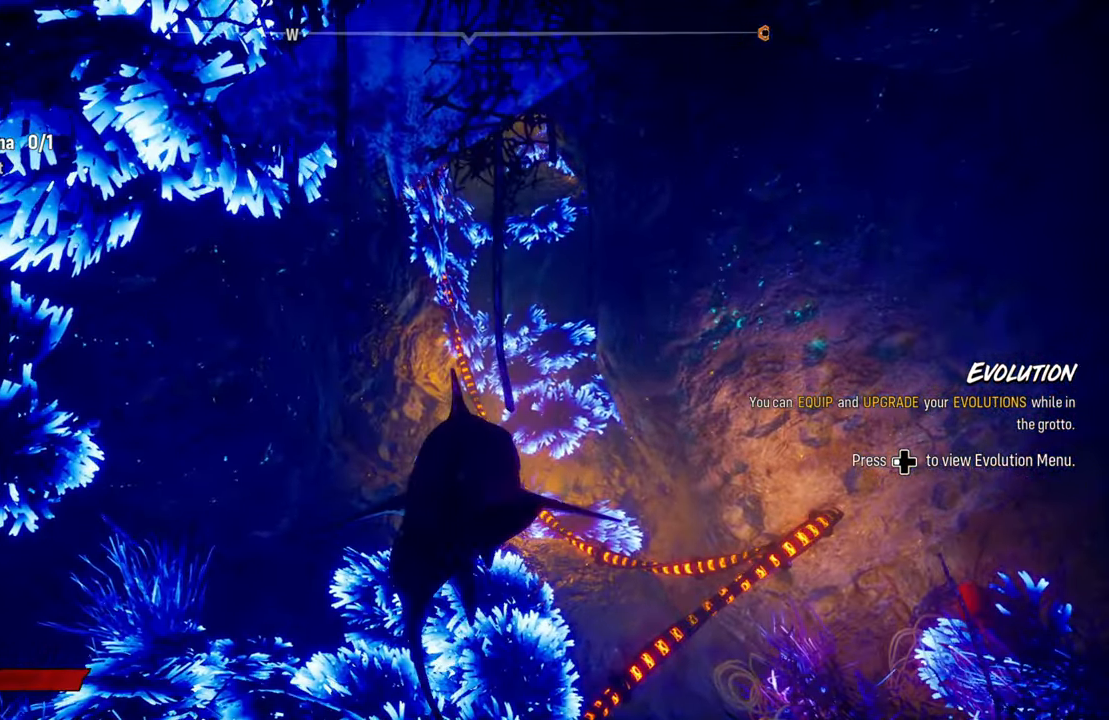
{"dt_ms": 500, "buttons": [], "left_stick": "center", "right_stick": "center", "events": []}
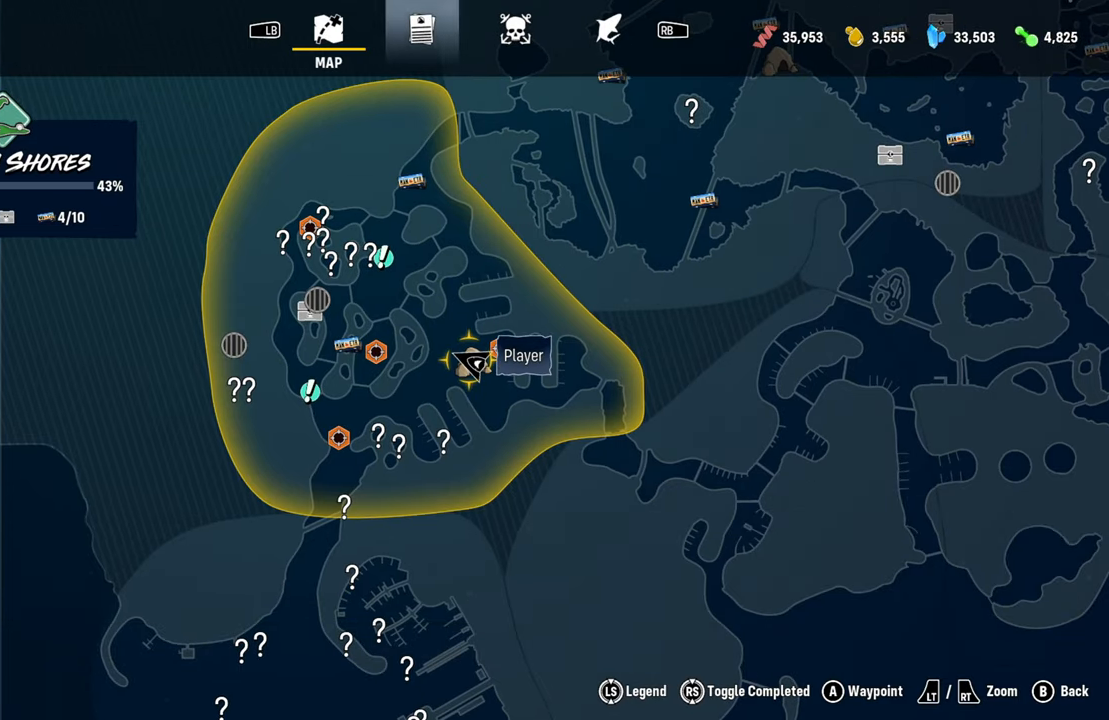
{"dt_ms": 500, "buttons": [], "left_stick": "center", "right_stick": "center", "events": [[300, "left_stick", "up-right"], [420, "left_stick", "center"]]}
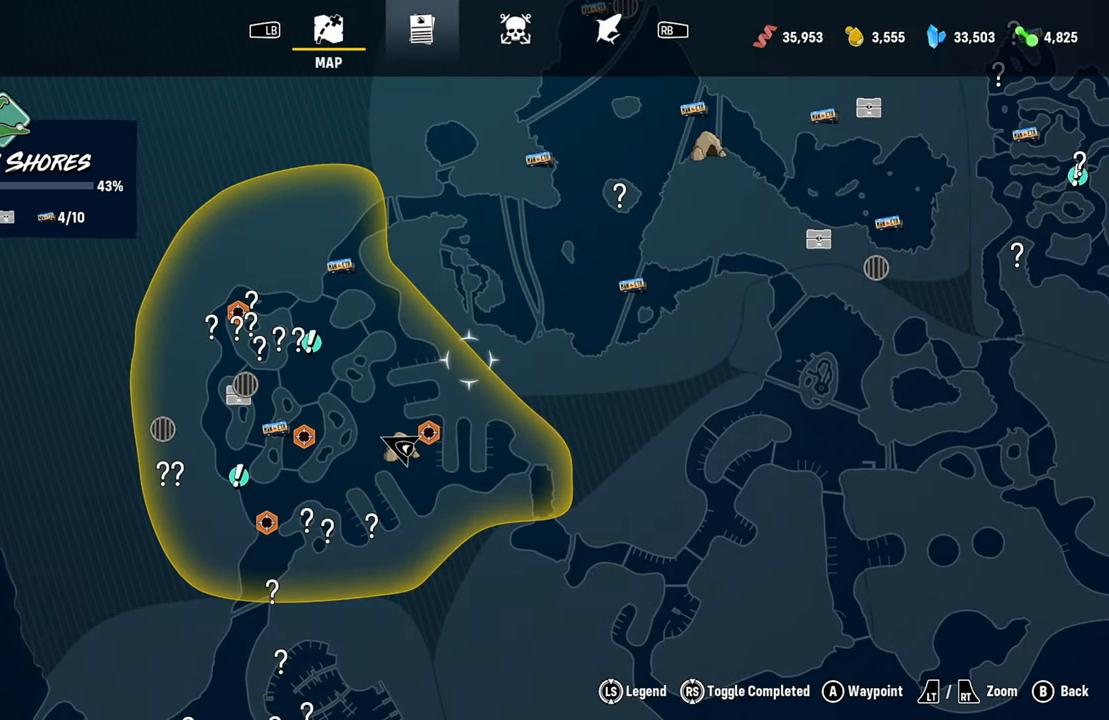
{"dt_ms": 500, "buttons": [], "left_stick": "down-left", "right_stick": "center", "events": [[180, "left_stick", "down"], [300, "left_stick", "center"], [500, "left_stick", "down-left"]]}
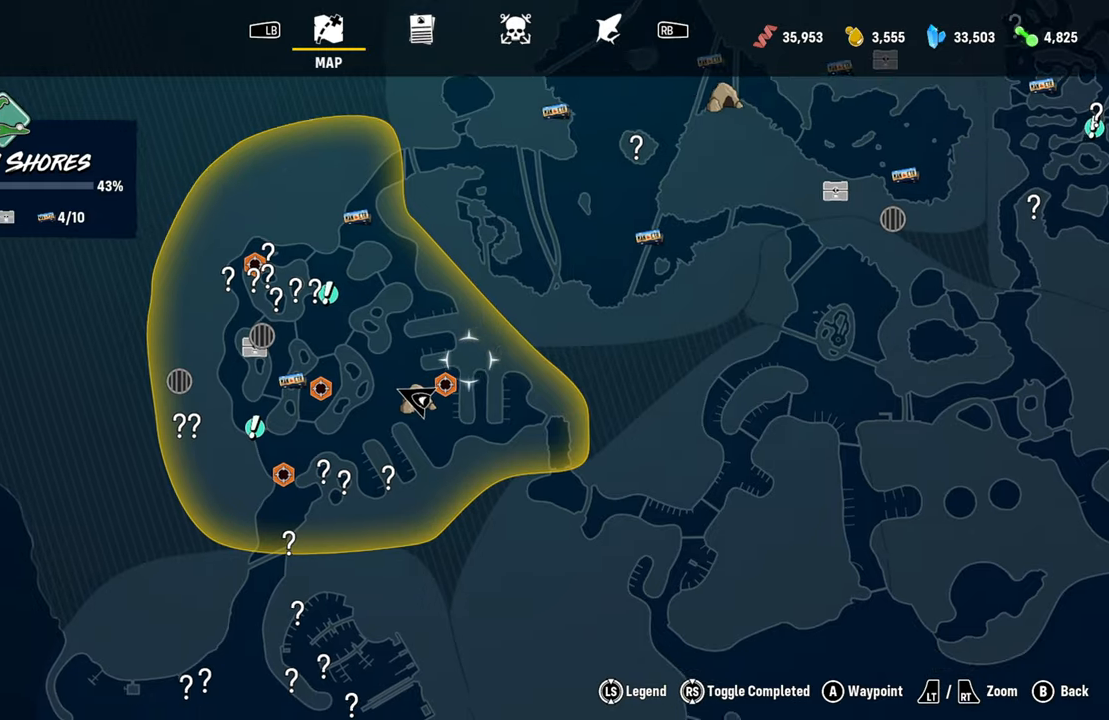
{"dt_ms": 500, "buttons": [], "left_stick": "center", "right_stick": "center", "events": [[120, "left_stick", "center"]]}
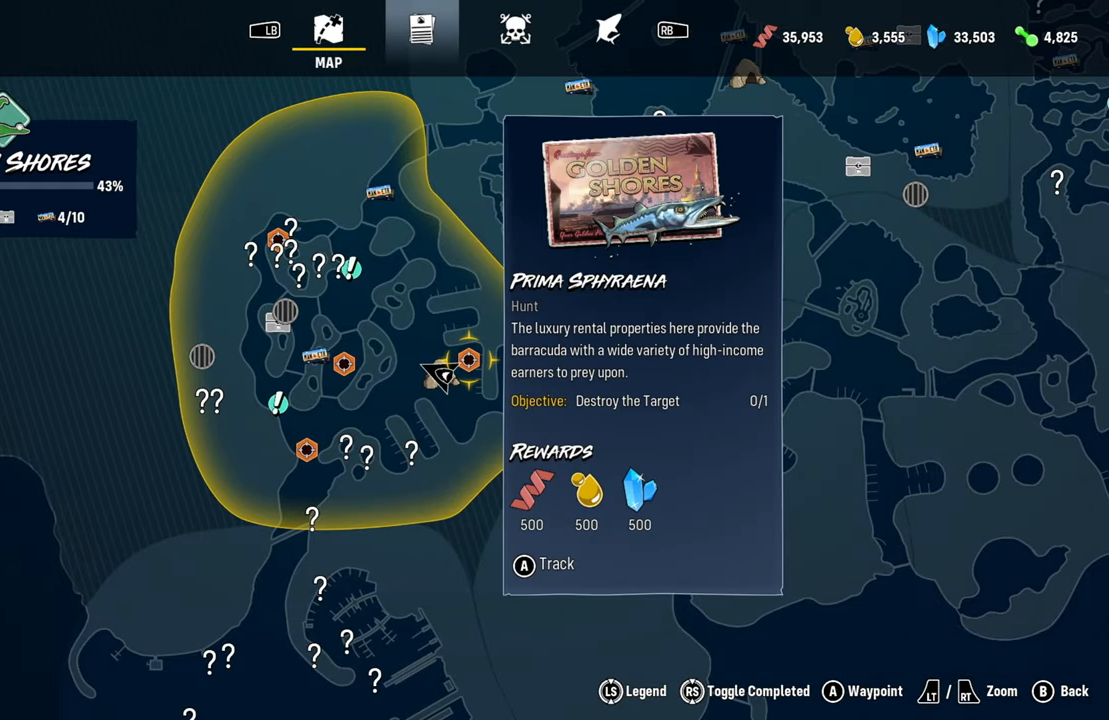
{"dt_ms": 500, "buttons": ["B"], "left_stick": "center", "right_stick": "center", "events": [[60, "A", "down"], [240, "A", "up"], [480, "B", "down"]]}
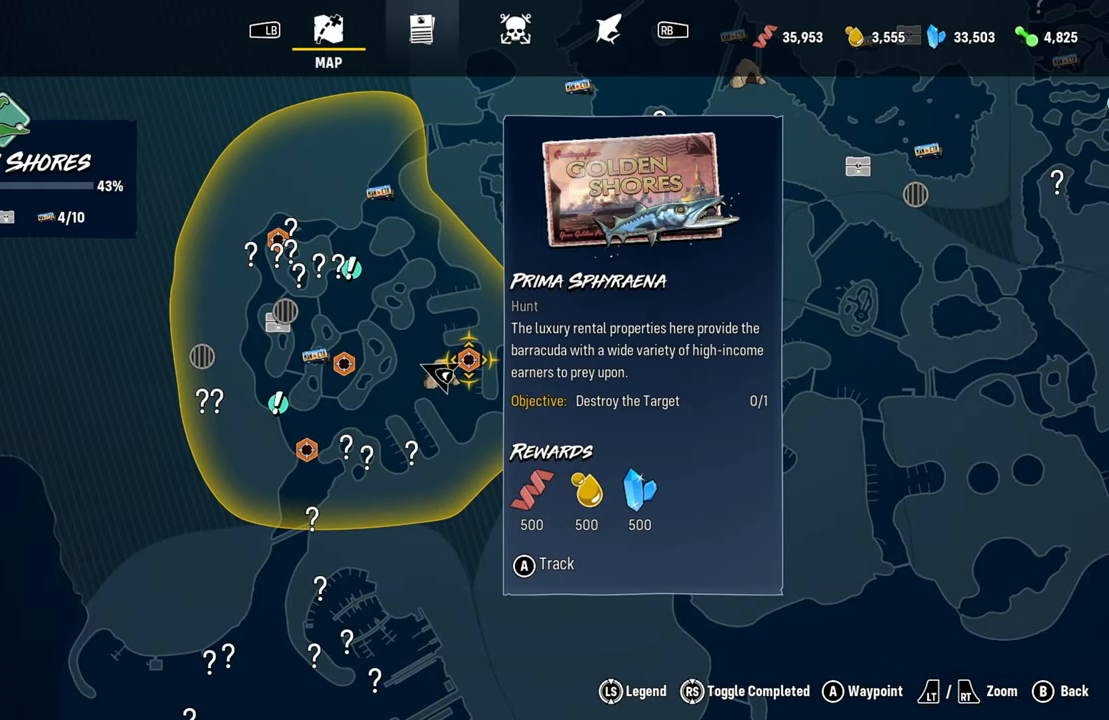
{"dt_ms": 500, "buttons": [], "left_stick": "up", "right_stick": "center", "events": [[120, "B", "up"], [200, "left_stick", "up"]]}
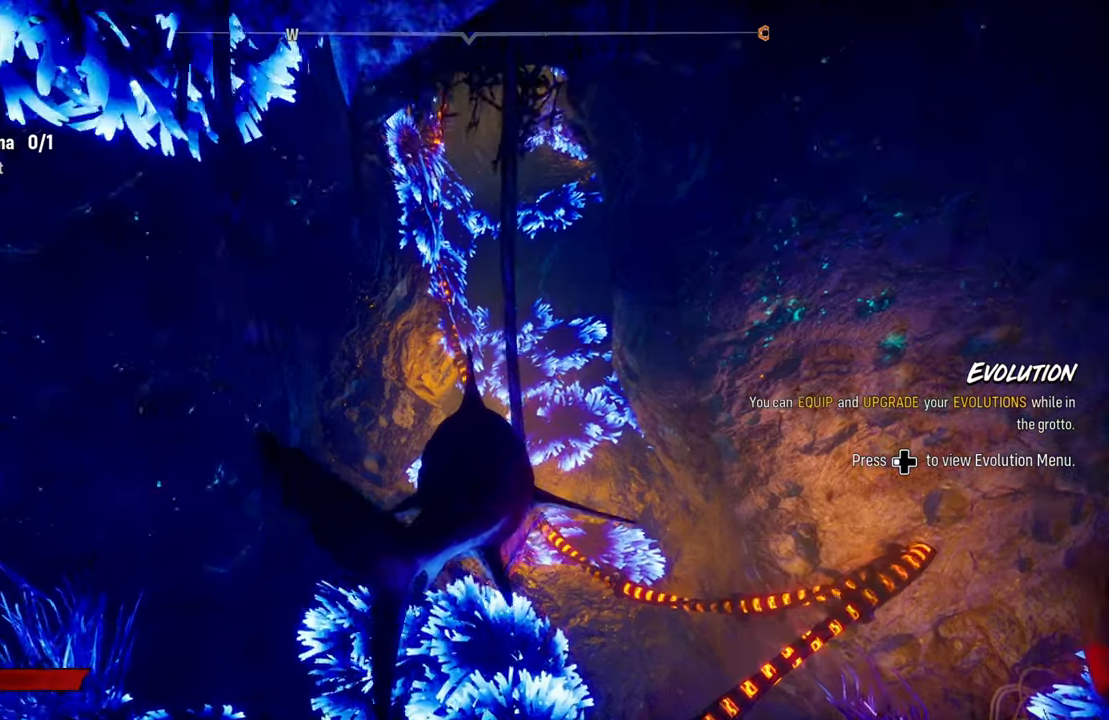
{"dt_ms": 500, "buttons": [], "left_stick": "up", "right_stick": "up", "events": [[300, "right_stick", "up"]]}
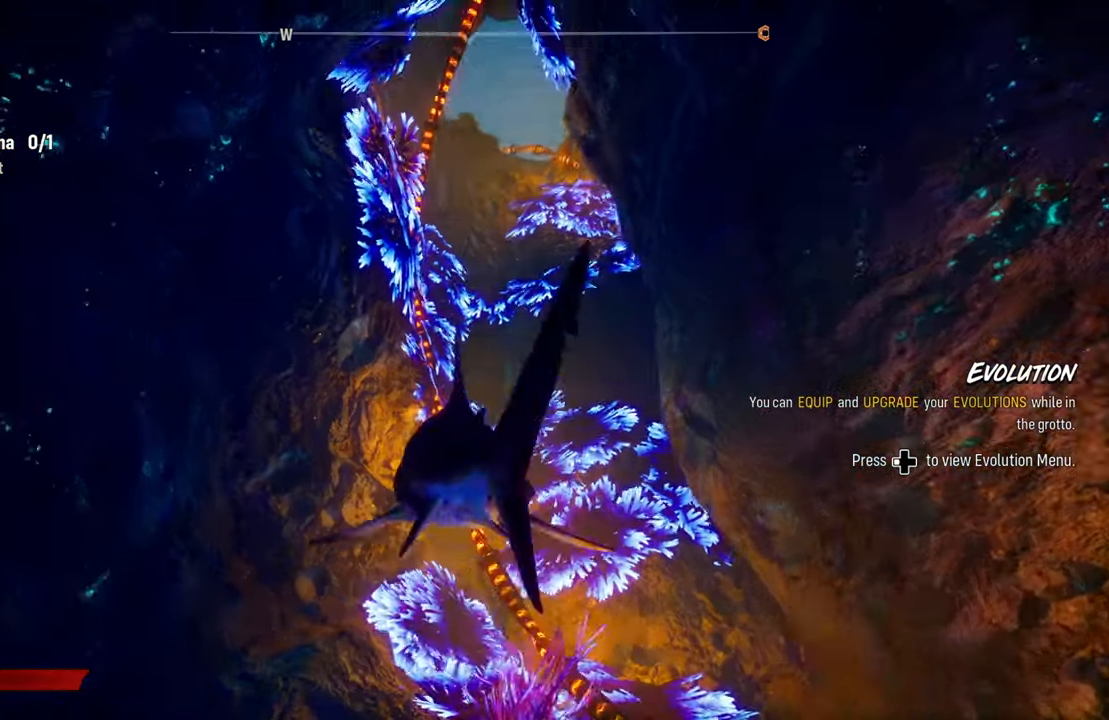
{"dt_ms": 500, "buttons": ["L2"], "left_stick": "up", "right_stick": "center", "events": [[240, "L2", "down"], [260, "right_stick", "center"]]}
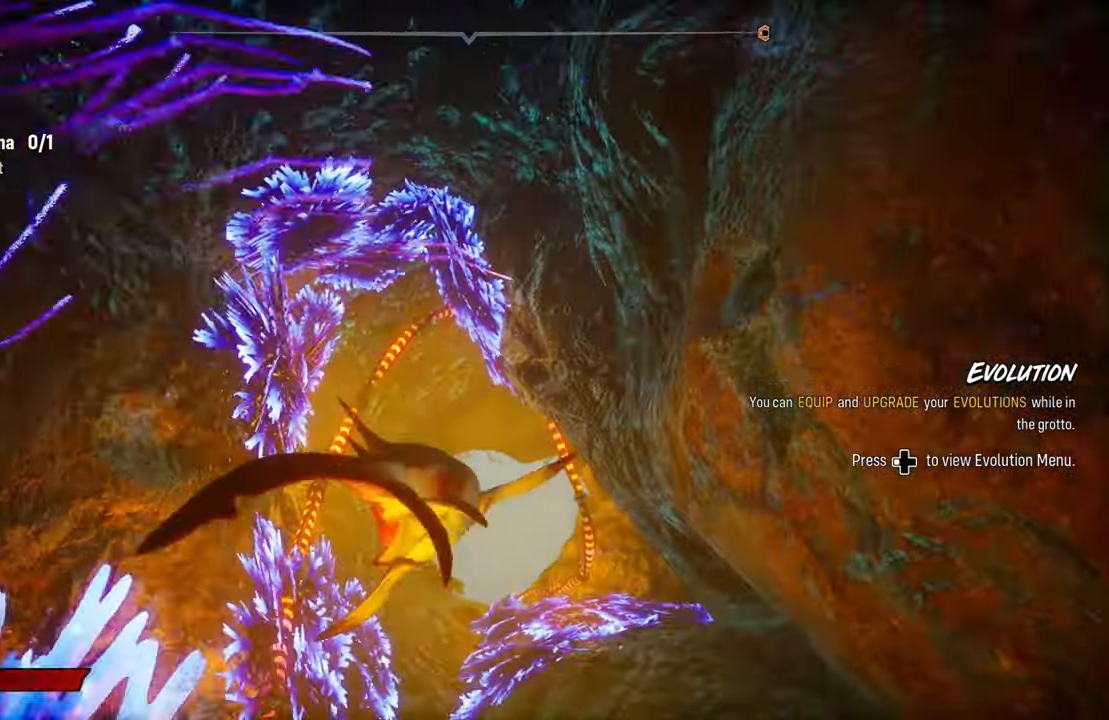
{"dt_ms": 500, "buttons": ["L2"], "left_stick": "up", "right_stick": "down", "events": [[120, "right_stick", "down"], [180, "right_stick", "center"], [320, "right_stick", "down-right"], [480, "right_stick", "down"]]}
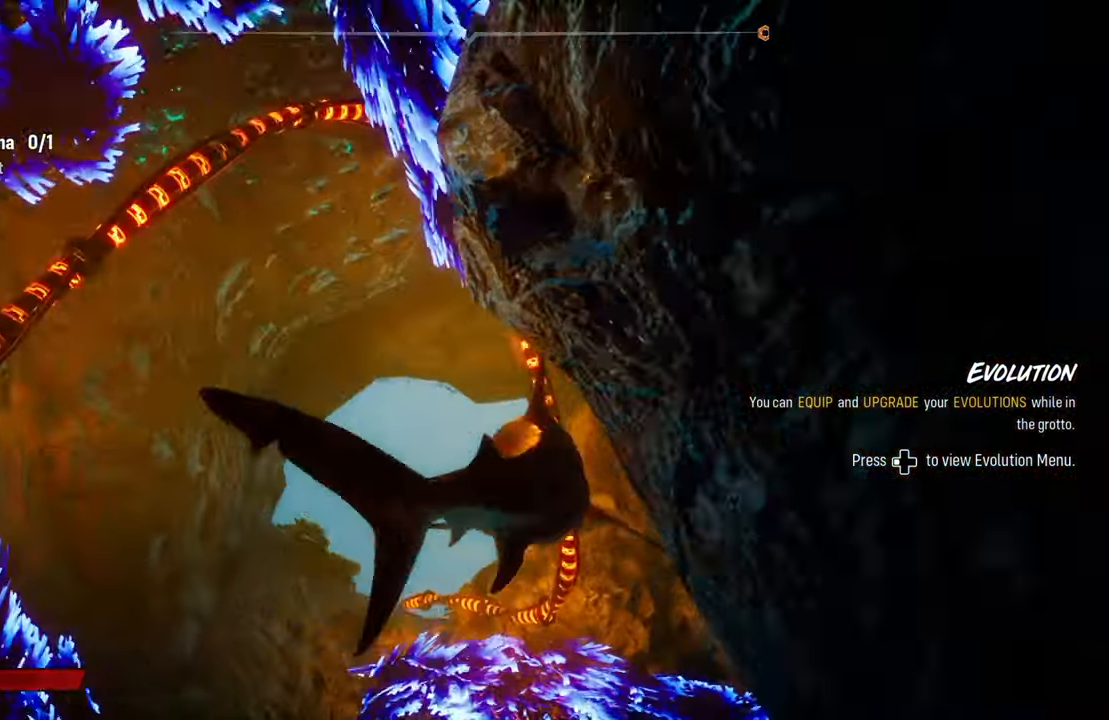
{"dt_ms": 500, "buttons": ["L2"], "left_stick": "up", "right_stick": "down-right", "events": [[120, "right_stick", "center"], [480, "right_stick", "down-right"]]}
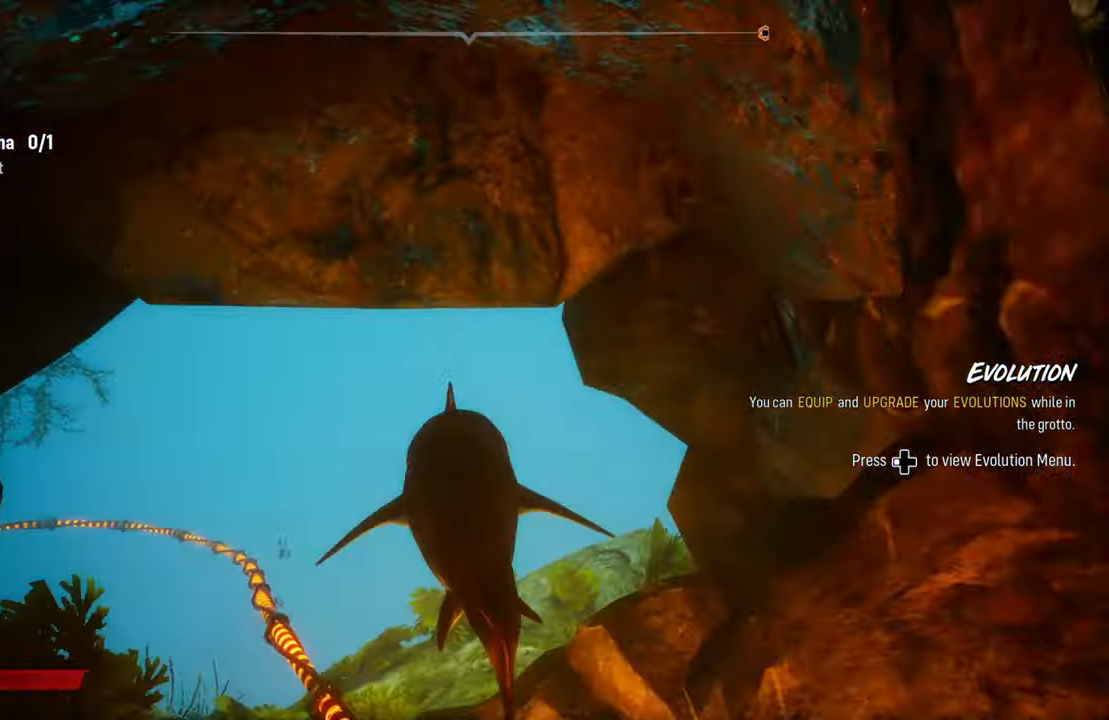
{"dt_ms": 500, "buttons": ["L2"], "left_stick": "up", "right_stick": "right", "events": [[380, "right_stick", "right"]]}
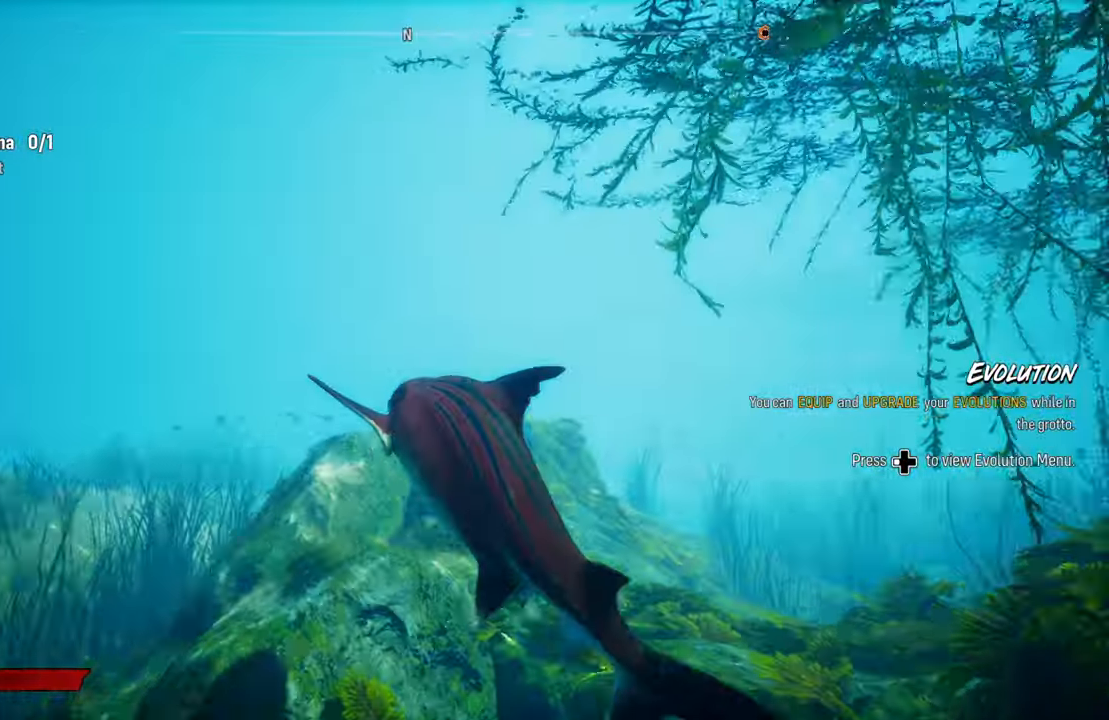
{"dt_ms": 500, "buttons": ["L2"], "left_stick": "up", "right_stick": "down-right"}
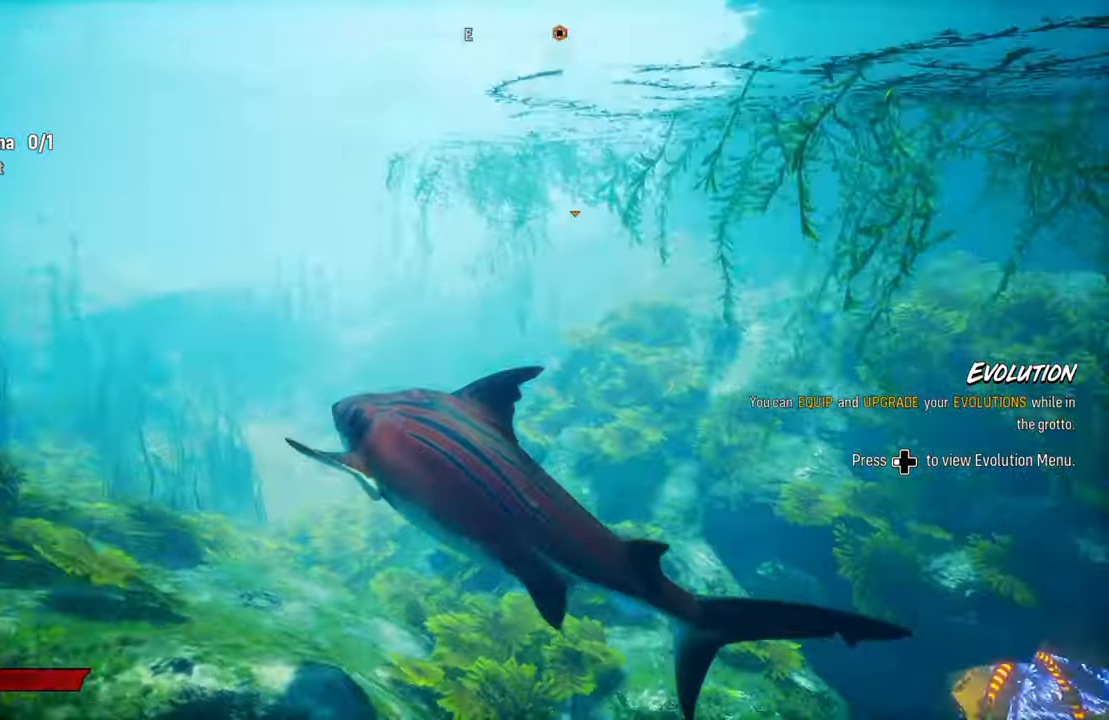
{"dt_ms": 500, "buttons": ["L2"], "left_stick": "up", "right_stick": "center", "events": [[80, "right_stick", "center"], [260, "B", "down"], [380, "B", "up"]]}
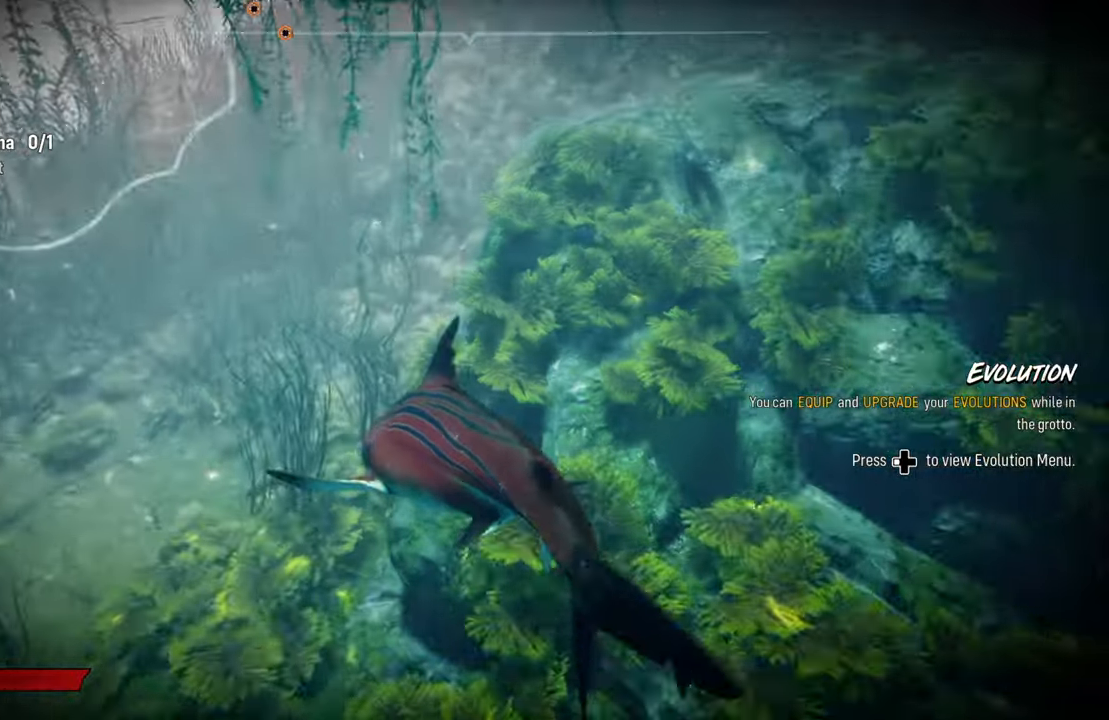
{"dt_ms": 500, "buttons": ["L2"], "left_stick": "up", "right_stick": "up-left", "events": [[120, "right_stick", "up"], [180, "right_stick", "up-left"]]}
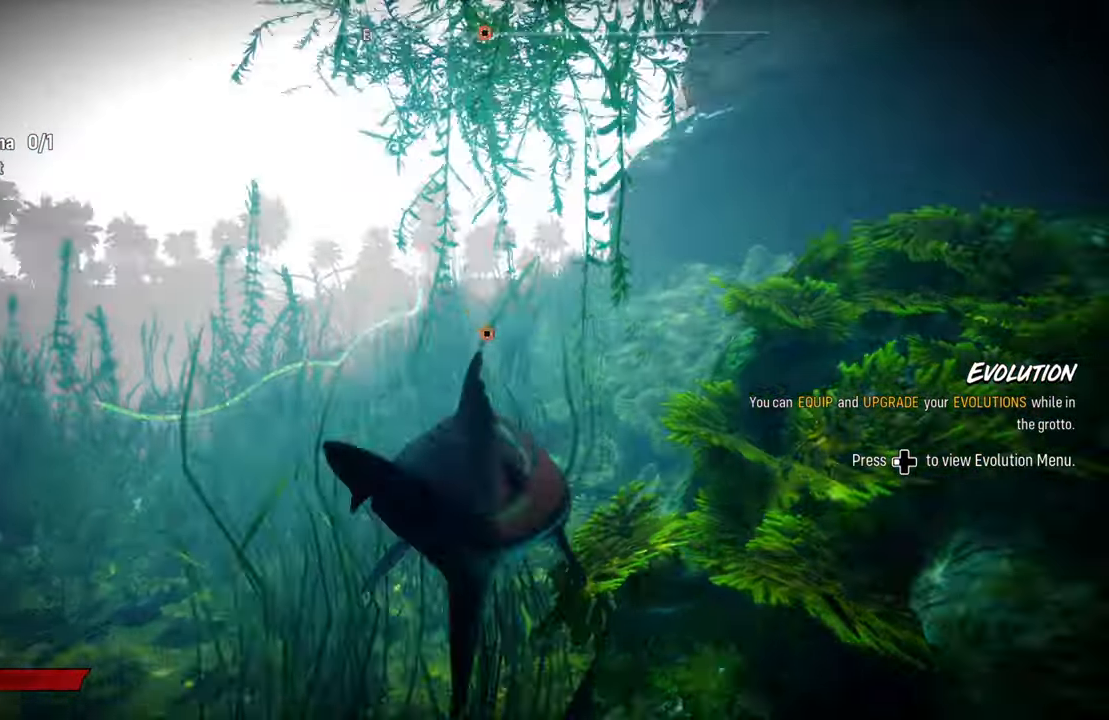
{"dt_ms": 500, "buttons": ["L2"], "left_stick": "up-right", "right_stick": "center", "events": [[20, "right_stick", "center"], [240, "right_stick", "down"], [300, "right_stick", "down-right"], [440, "left_stick", "up-right"], [500, "right_stick", "center"]]}
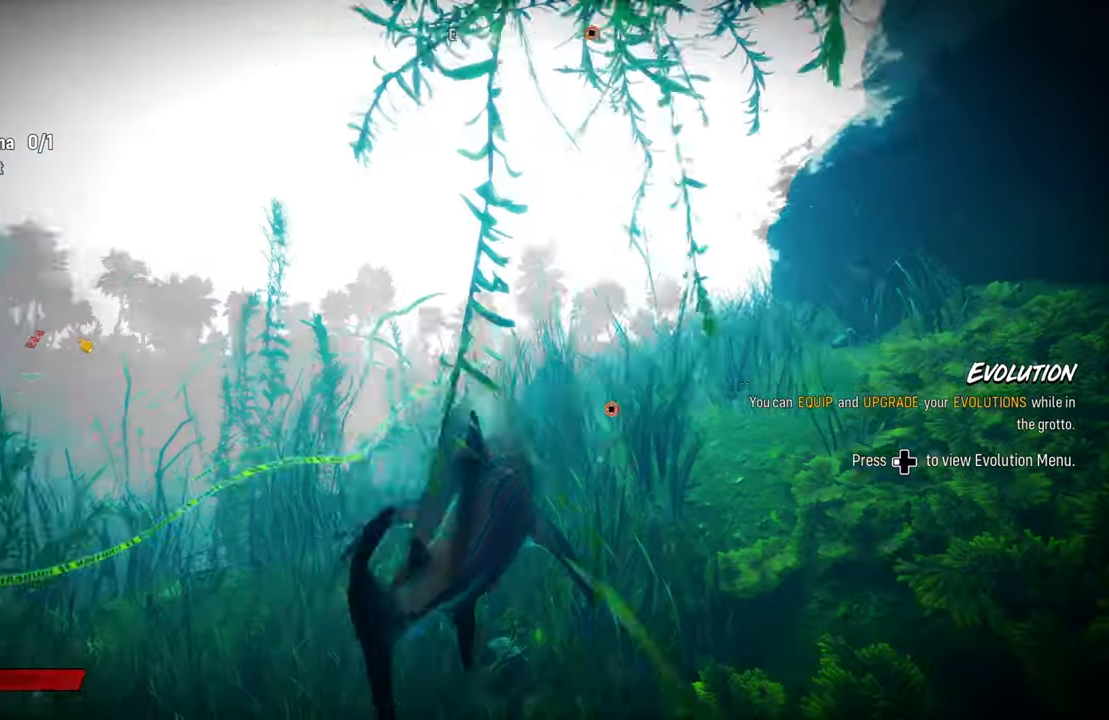
{"dt_ms": 500, "buttons": ["L2"], "left_stick": "up", "right_stick": "center", "events": [[260, "left_stick", "up"]]}
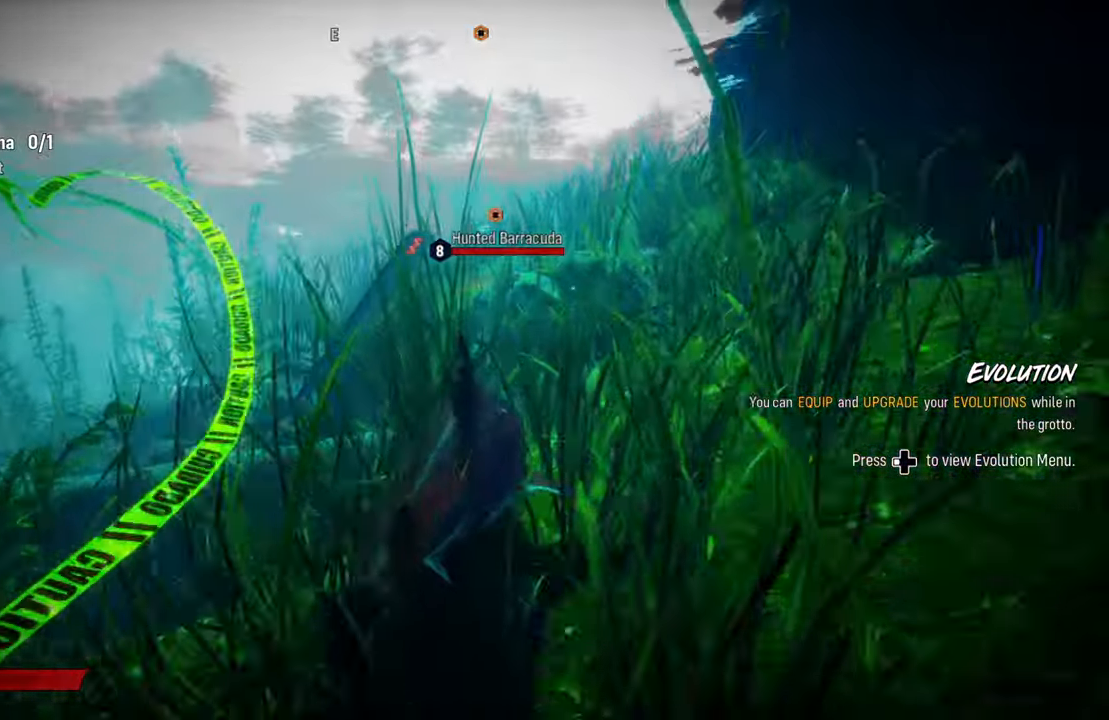
{"dt_ms": 500, "buttons": ["L2"], "left_stick": "up", "right_stick": "center", "events": [[180, "R2", "down"], [440, "R2", "up"]]}
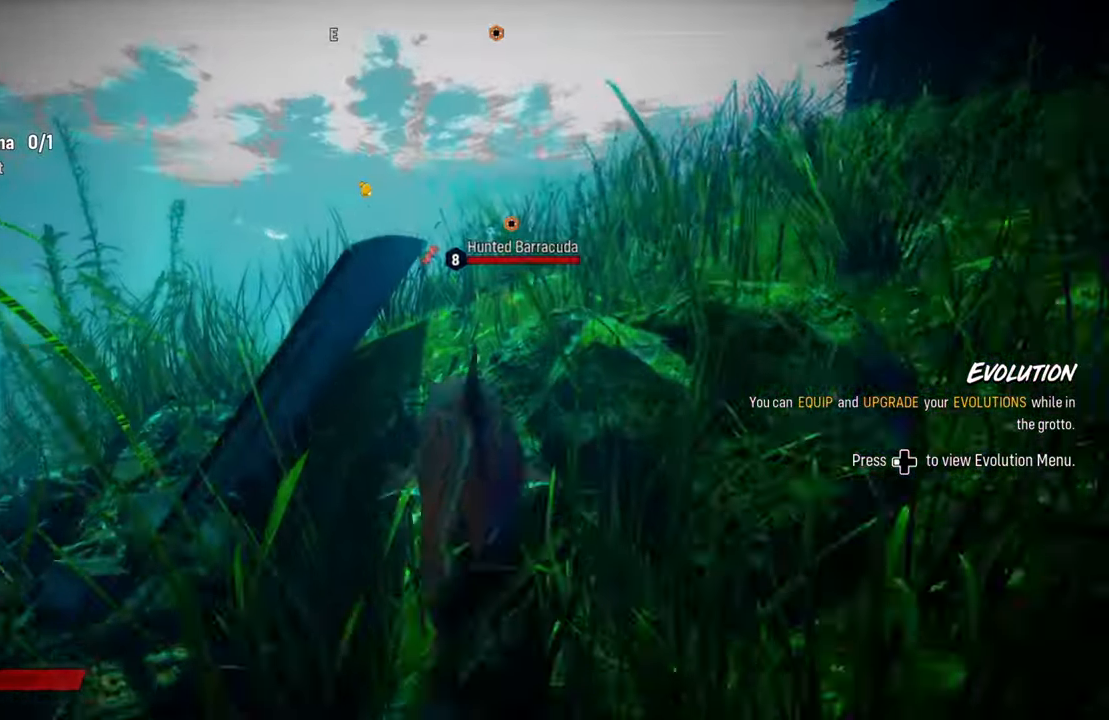
{"dt_ms": 500, "buttons": ["L2"], "left_stick": "up", "right_stick": "center", "events": []}
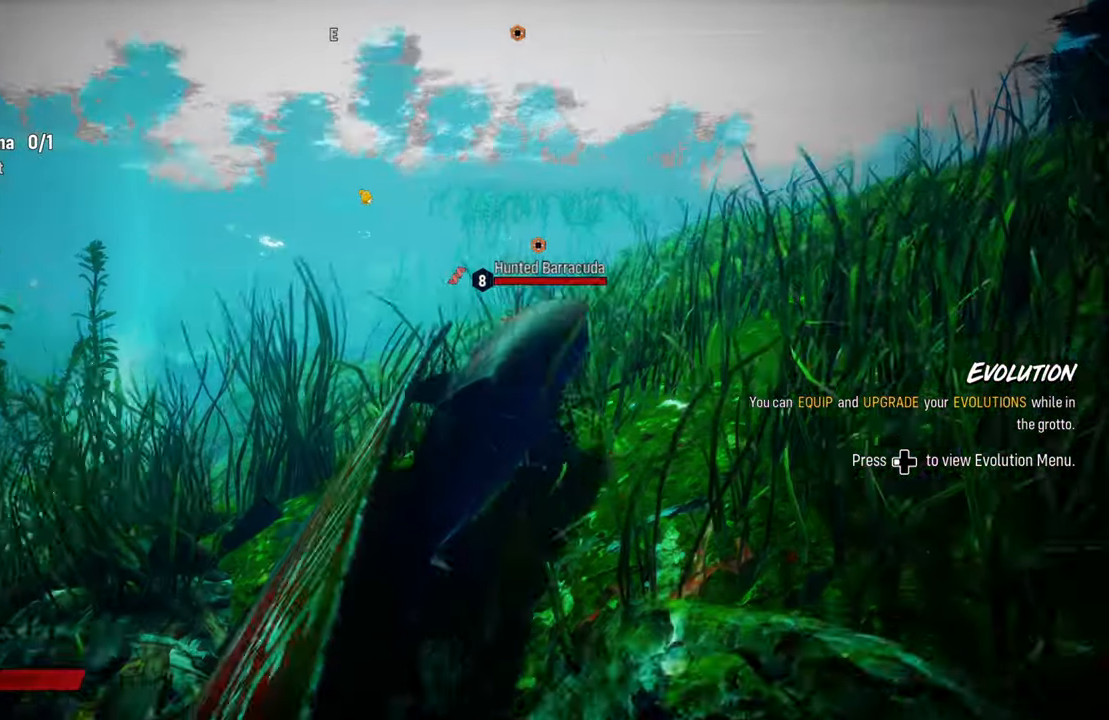
{"dt_ms": 500, "buttons": ["L2"], "left_stick": "up", "right_stick": "center", "events": []}
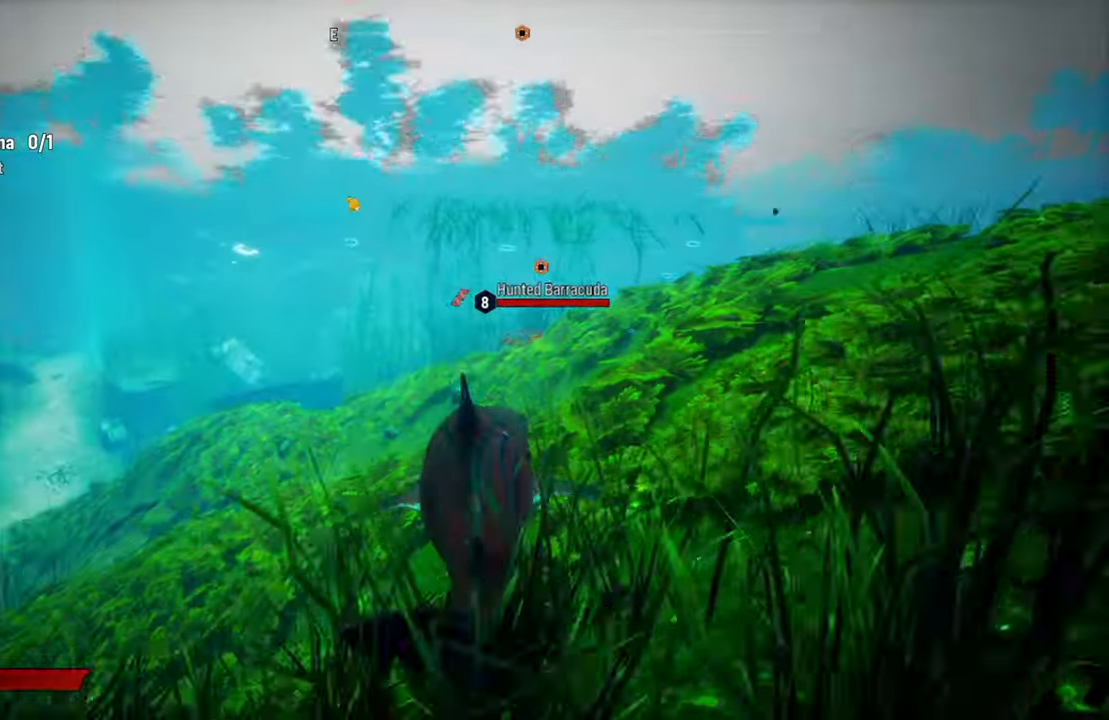
{"dt_ms": 1000, "buttons": ["L2"], "left_stick": "up", "right_stick": "center"}
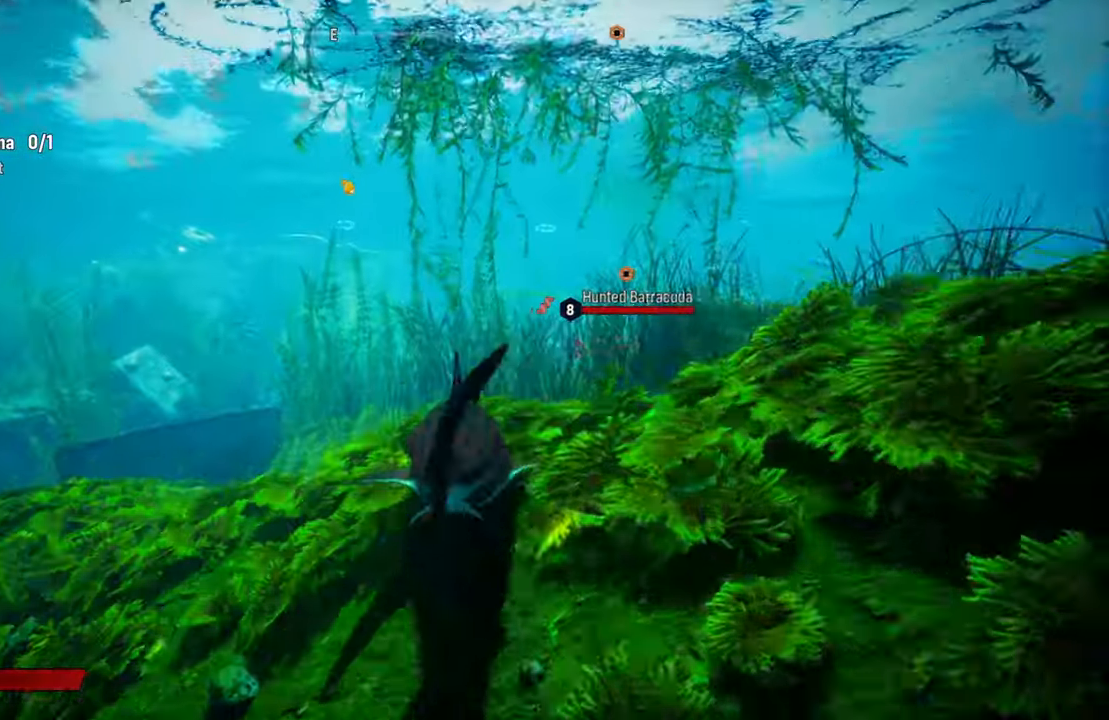
{"dt_ms": 500, "buttons": ["L2"], "left_stick": "up", "right_stick": "center", "events": [[140, "right_stick", "right"], [420, "right_stick", "center"]]}
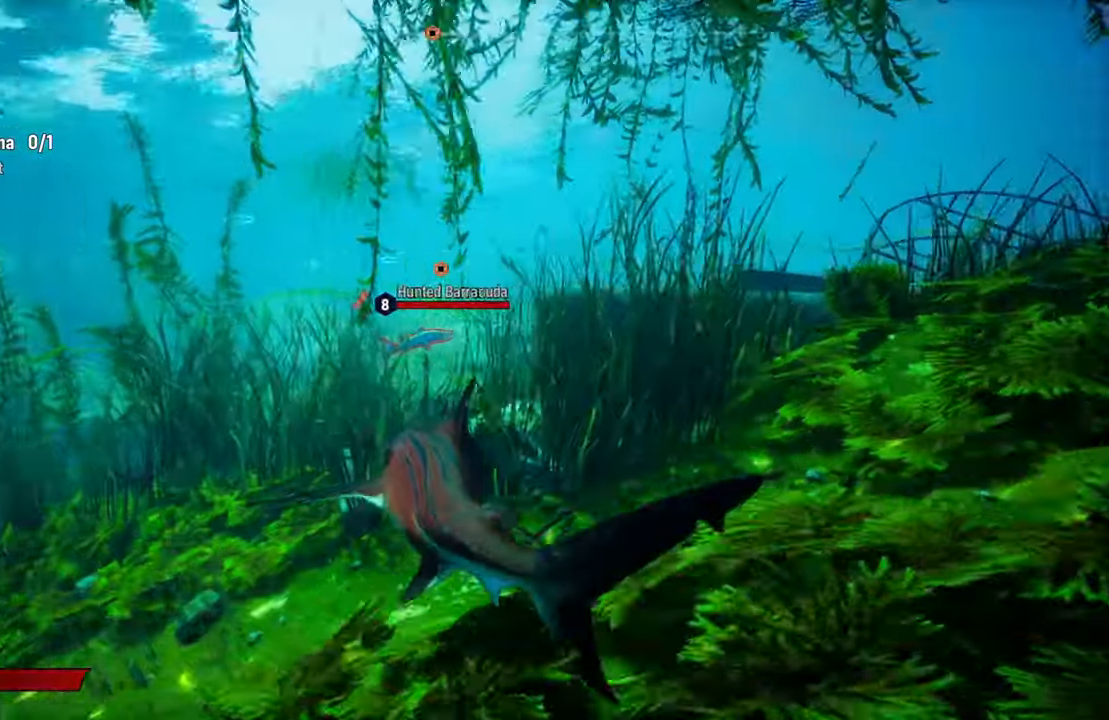
{"dt_ms": 500, "buttons": ["L2"], "left_stick": "up", "right_stick": "center", "events": []}
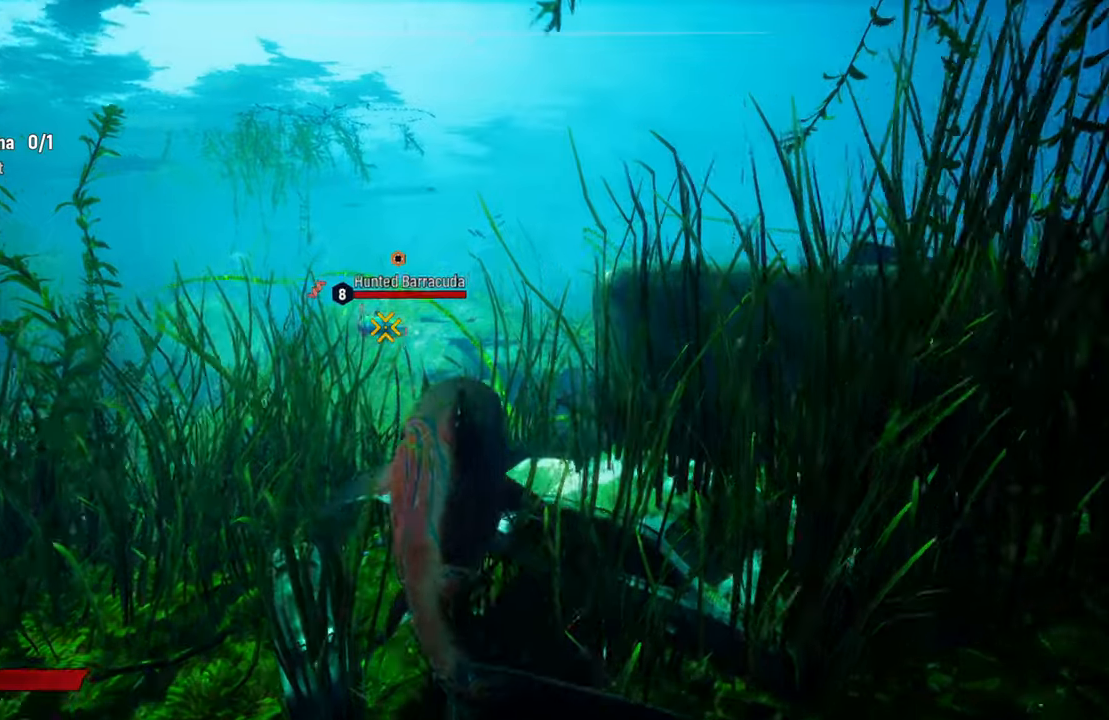
{"dt_ms": 500, "buttons": ["L2"], "left_stick": "up-left", "right_stick": "center", "events": [[280, "R2", "down"], [300, "left_stick", "up-left"], [500, "R2", "up"]]}
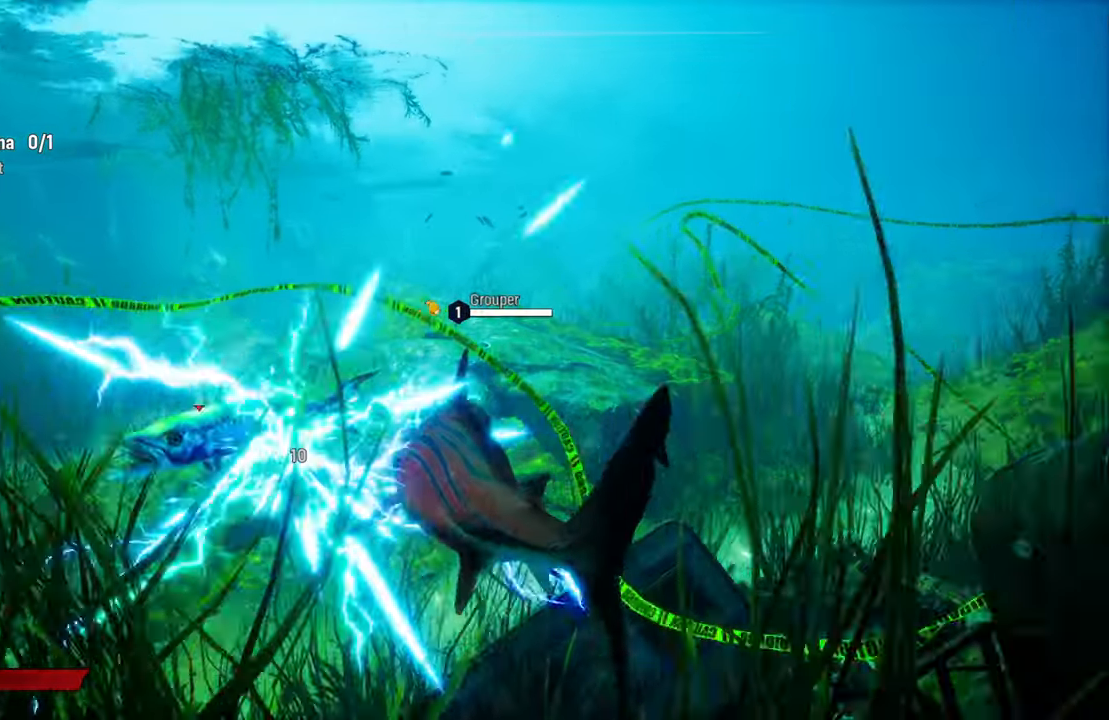
{"dt_ms": 500, "buttons": [], "left_stick": "center", "right_stick": "center", "events": [[40, "left_stick", "left"], [80, "R2", "down"], [220, "L2", "up"], [280, "R2", "up"], [380, "left_stick", "center"]]}
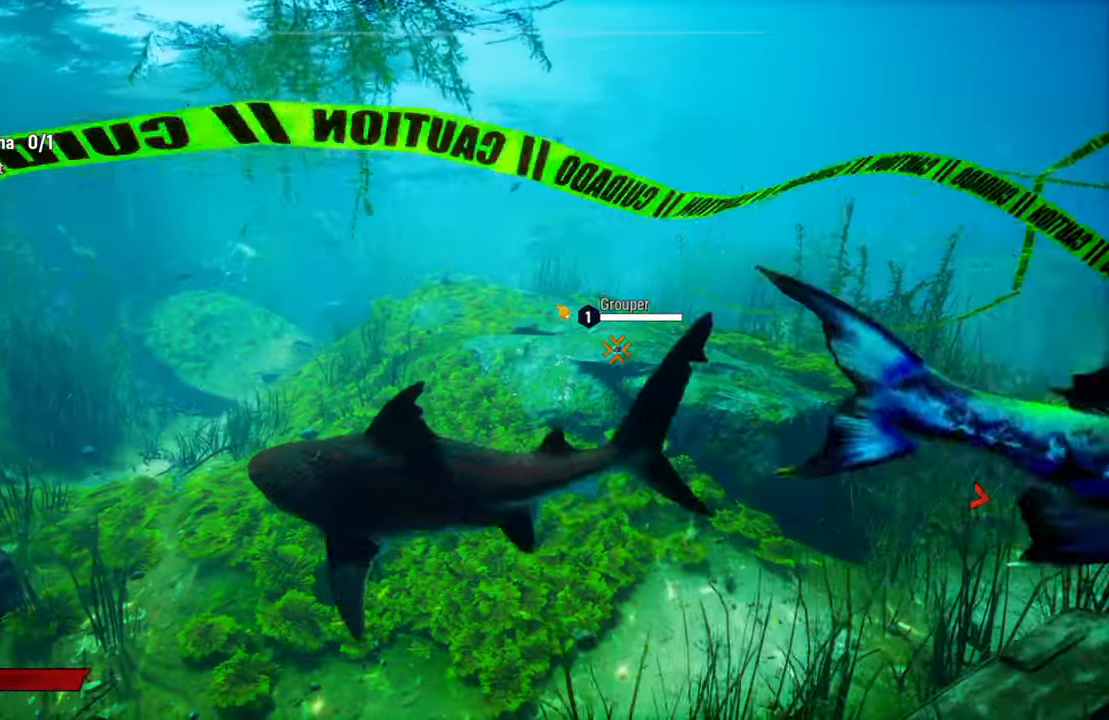
{"dt_ms": 500, "buttons": [], "left_stick": "right", "right_stick": "center", "events": [[20, "left_stick", "right"], [380, "R3", "down"], [480, "R3", "up"]]}
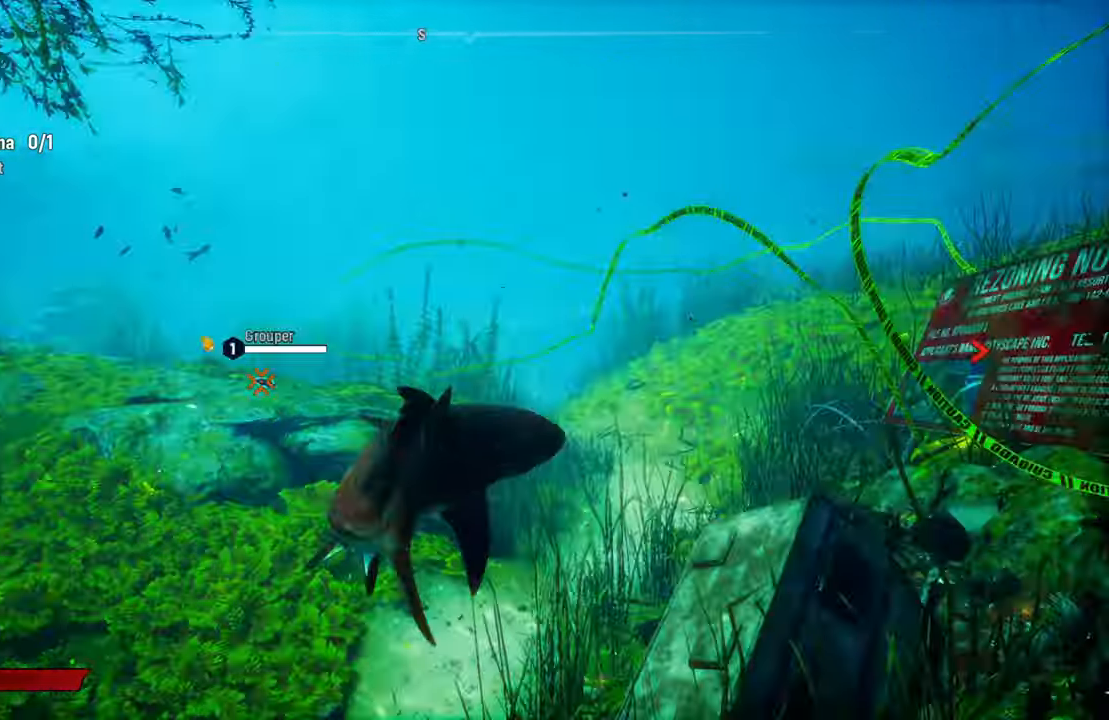
{"dt_ms": 500, "buttons": ["R2"], "left_stick": "up", "right_stick": "center", "events": [[80, "left_stick", "center"], [480, "R2", "down"], [480, "left_stick", "up"]]}
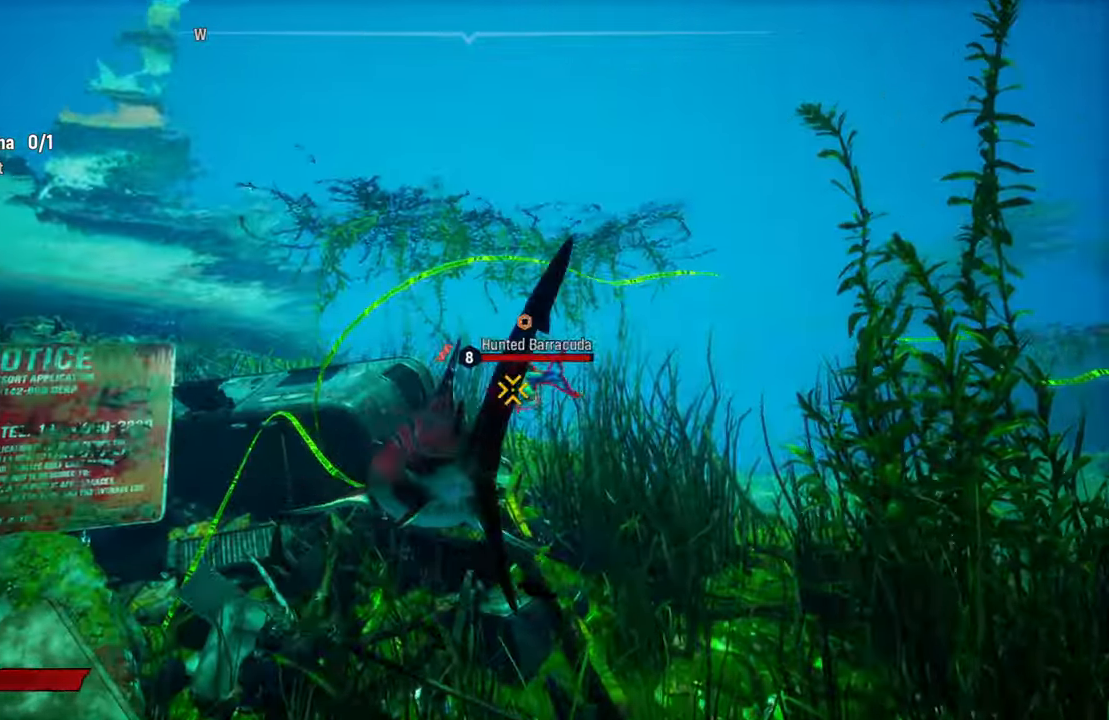
{"dt_ms": 500, "buttons": [], "left_stick": "up-right", "right_stick": "center", "events": [[40, "left_stick", "up-right"], [180, "R2", "up"], [260, "R2", "down"], [440, "R2", "up"]]}